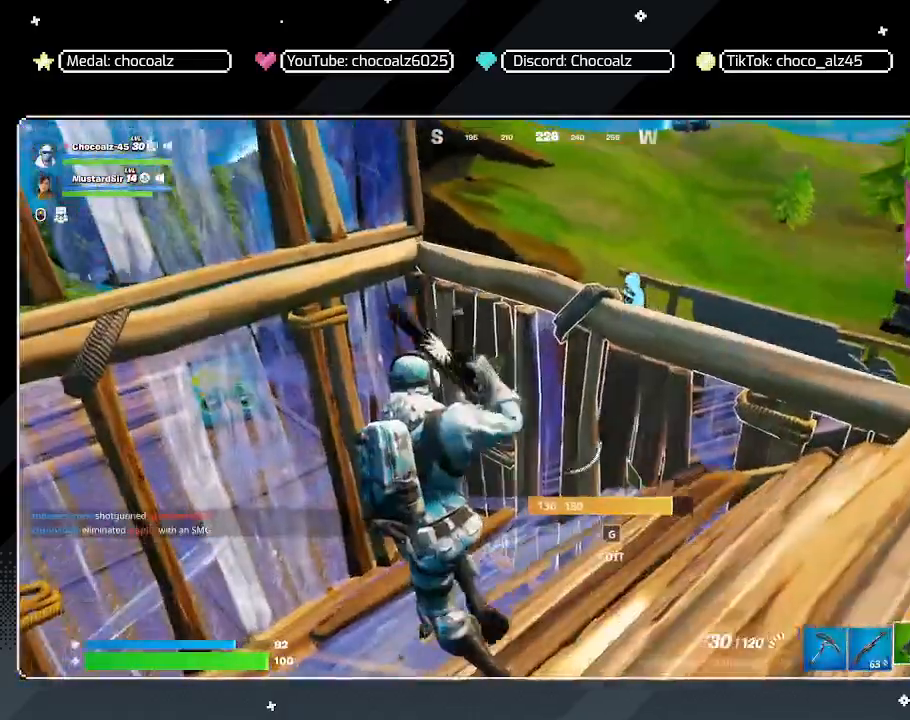
Gameplay with keyboard and mouse; each line is a JSON object with the keys and mouse buttons held at the frame after it. "events" lists presses ("down") and releases ("up") of "1", "2", "3", "4", "5", "a", "alt", "c", "caps_lock", "ctrl", "d", "e", "f", "g", "q", "r", "s", "shift", "space", "t", "tab", "v", "w", "x", "z", "mouse_left", "mouse_wheel" and "mouse_right" between this image and that frame as [ms after this image, input, new state], when the widget could be followed in between. "mouse_left", "mouse_wheel", "mouse_right" = the "left", "wheel", "right" buttons of the "mouse" list. No other keys are recorded. "wheel" means that the mouse wheel is clicked or scrolled. "mouse_move" is the direction in which the mouse moves at that frame (one of eight, or "still"), when it could be read.
{"keys": ["d", "w"], "mouse": [], "mouse_move": "still", "events": [[117, "a", "up"], [117, "d", "down"], [167, "w", "up"], [400, "d", "up"], [450, "d", "down"], [450, "w", "down"]]}
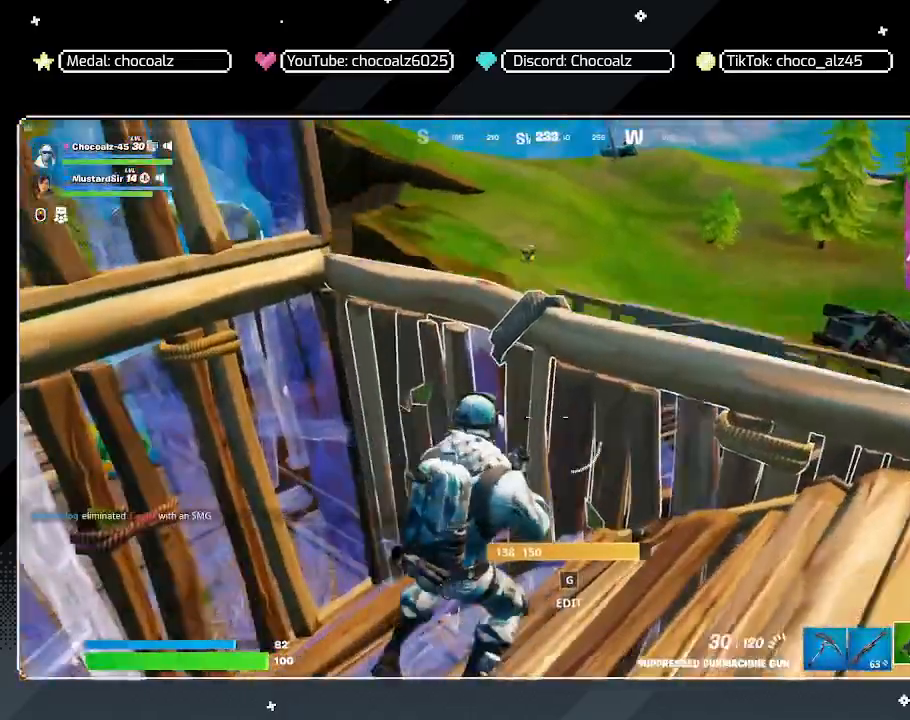
{"keys": [], "mouse": ["right"], "mouse_move": "still", "events": [[33, "2", "down"], [183, "d", "up"], [217, "2", "up"], [267, "w", "up"], [367, "space", "down"], [417, "d", "down"], [450, "d", "up"], [500, "mouse_right", "down"], [500, "space", "up"]]}
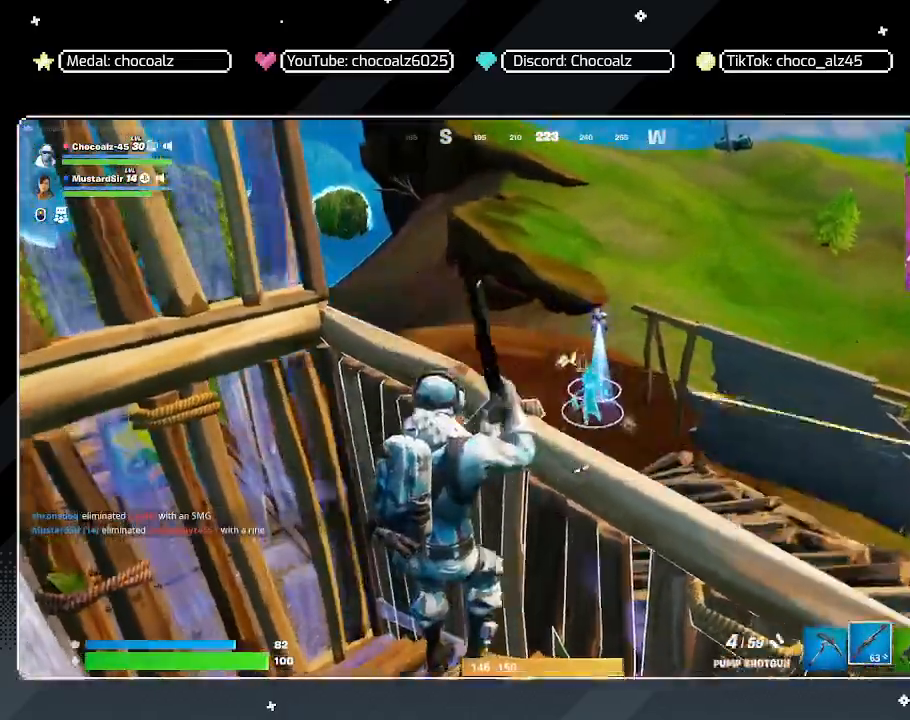
{"keys": ["a"], "mouse": [], "mouse_move": "still", "events": [[233, "d", "down"], [283, "d", "up"], [283, "mouse_left", "down"], [383, "mouse_left", "up"], [383, "mouse_right", "up"], [467, "a", "down"]]}
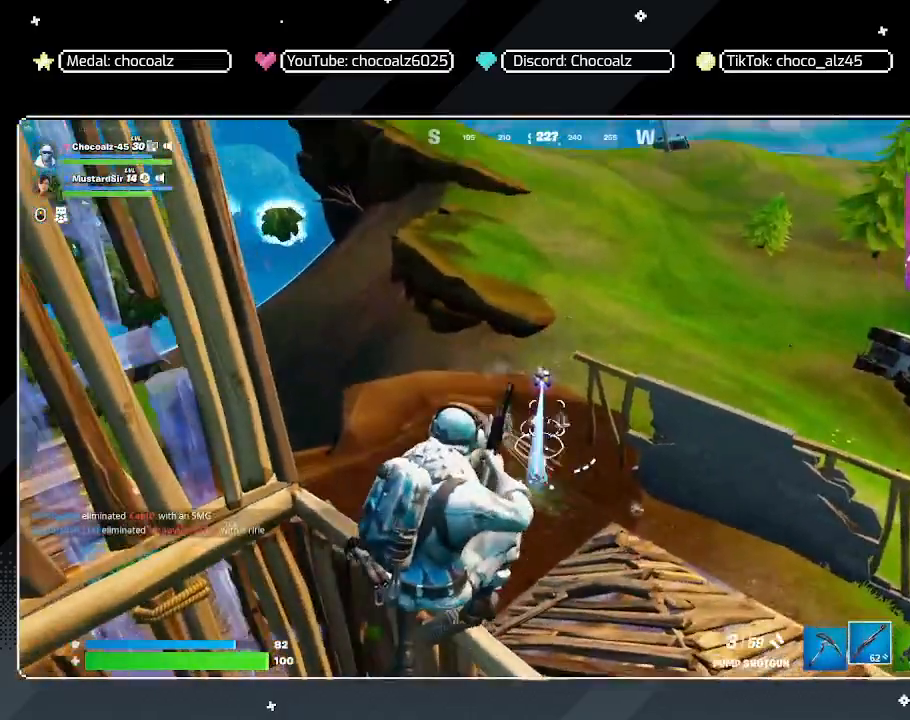
{"keys": [], "mouse": [], "mouse_move": "right", "events": [[17, "3", "down"], [117, "3", "up"], [117, "a", "up"], [300, "w", "down"], [350, "r", "down"], [500, "r", "up"], [500, "w", "up"]]}
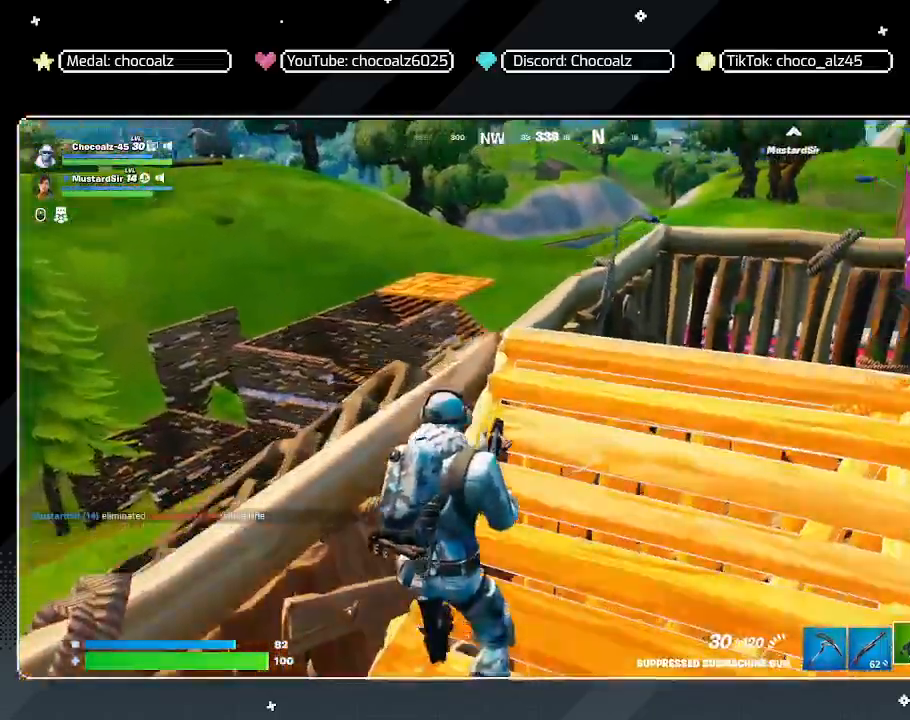
{"keys": ["d", "s"], "mouse": [], "mouse_move": "still", "events": [[83, "d", "down"], [267, "s", "down"]]}
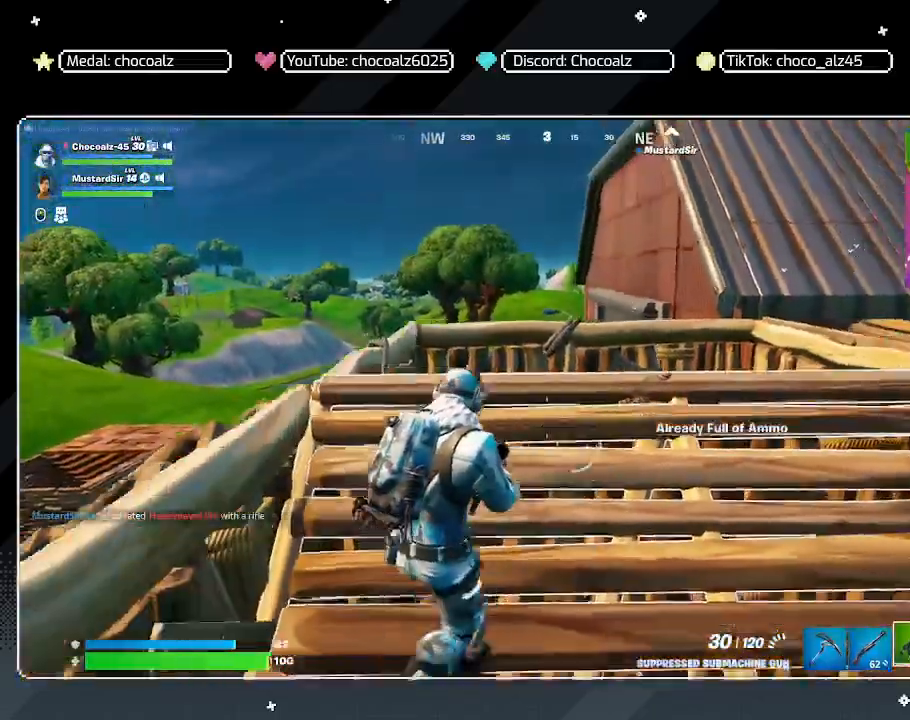
{"keys": ["r", "w"], "mouse": [], "mouse_move": "still", "events": [[100, "2", "down"], [233, "2", "up"], [233, "s", "up"], [333, "d", "up"], [383, "w", "down"], [467, "r", "down"]]}
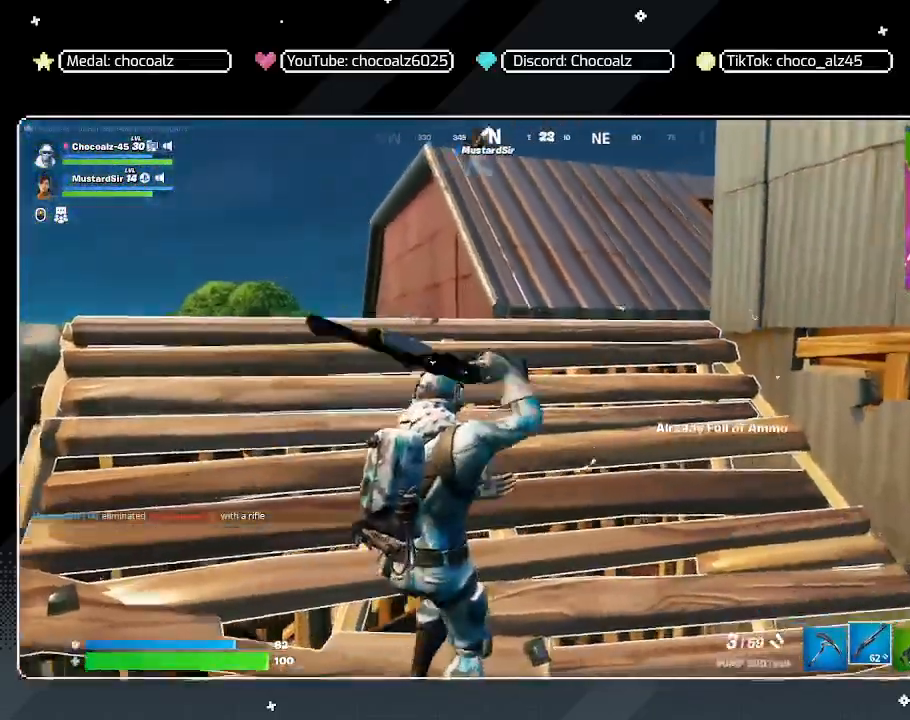
{"keys": ["w"], "mouse": [], "mouse_move": "still", "events": [[67, "r", "up"], [167, "r", "down"], [200, "r", "up"], [400, "r", "down"], [500, "r", "up"]]}
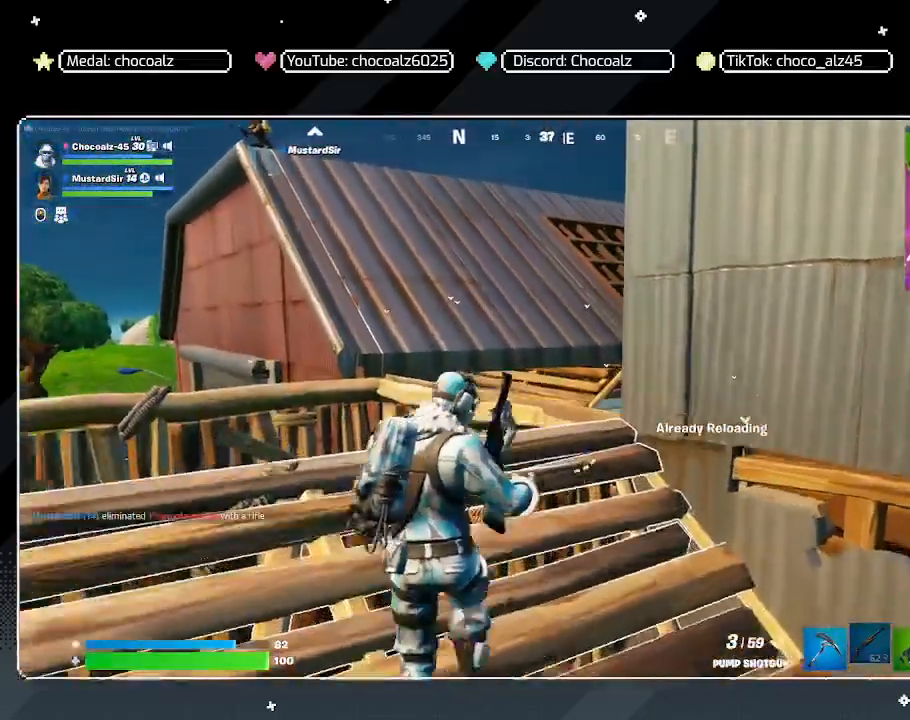
{"keys": ["w"], "mouse": [], "mouse_move": "down", "events": [[183, "space", "down"], [317, "space", "up"]]}
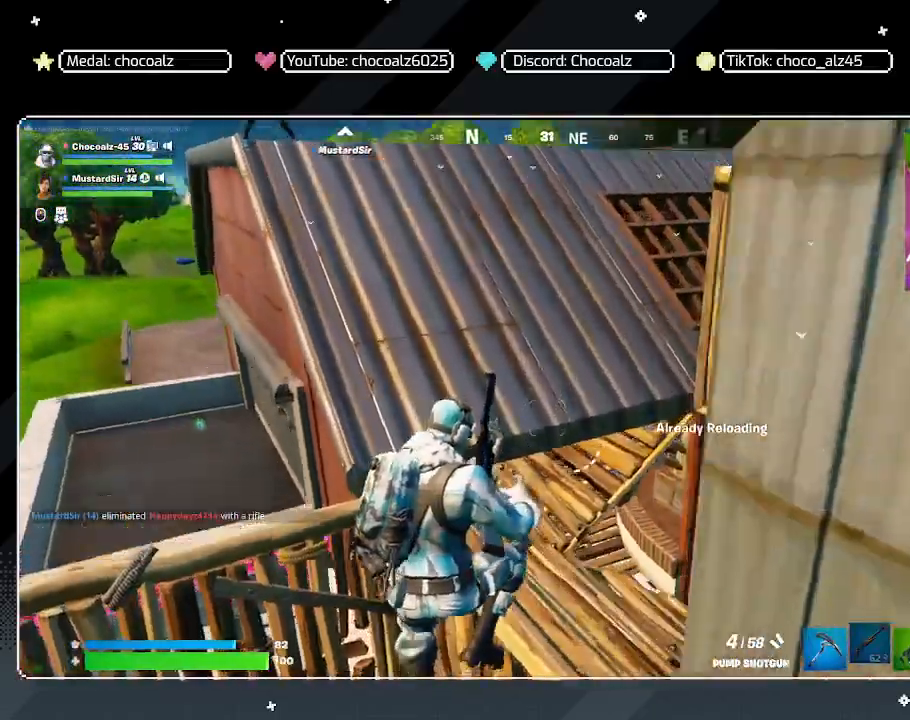
{"keys": ["w"], "mouse": [], "mouse_move": "still", "events": [[233, "a", "down"], [433, "a", "up"]]}
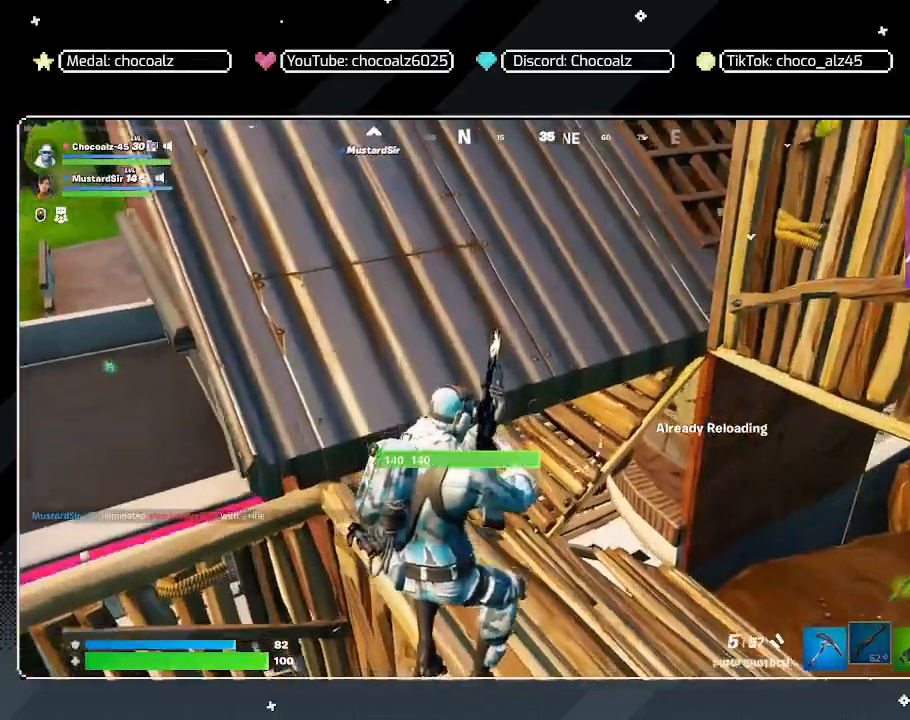
{"keys": ["a", "space", "w"], "mouse": [], "mouse_move": "up-left", "events": [[250, "space", "down"], [400, "a", "down"]]}
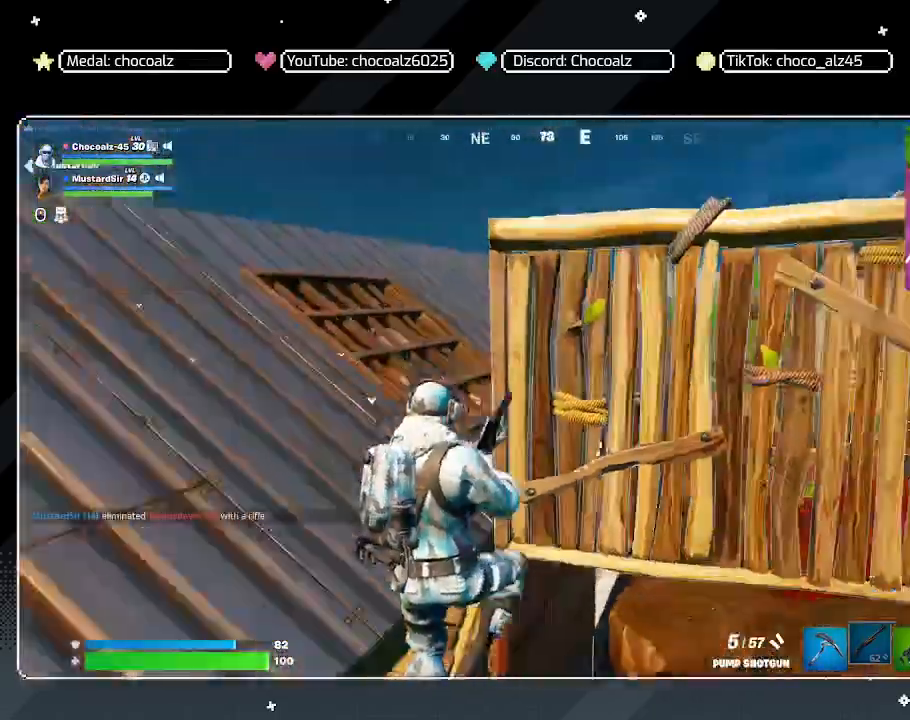
{"keys": ["a"], "mouse": [], "mouse_move": "still", "events": [[83, "w", "up"], [133, "space", "up"], [367, "3", "down"], [500, "3", "up"]]}
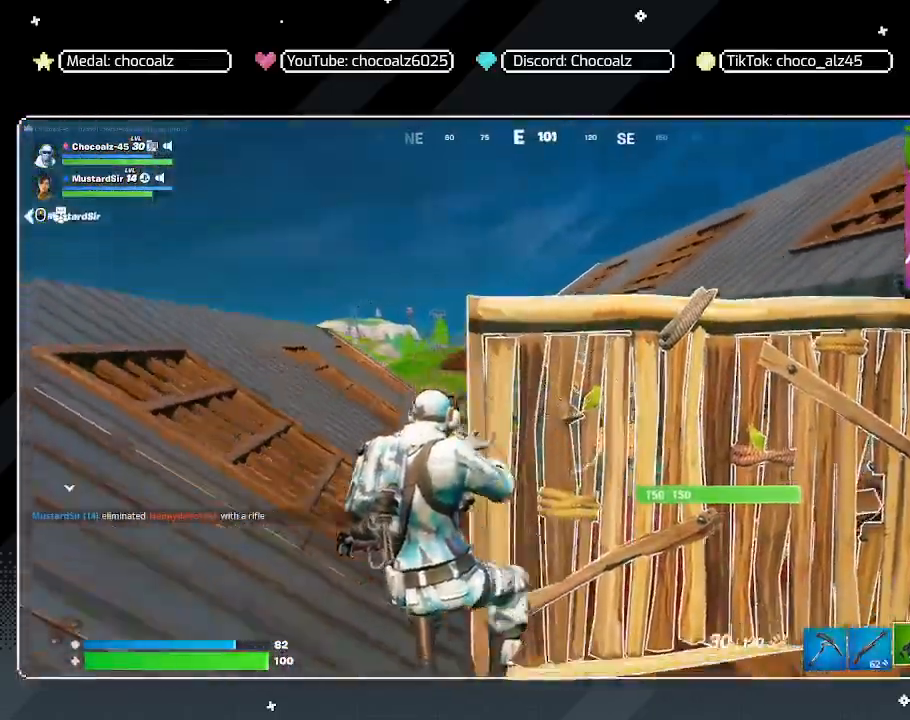
{"keys": ["a", "space", "w"], "mouse": [], "mouse_move": "right", "events": [[333, "space", "down"], [383, "w", "down"]]}
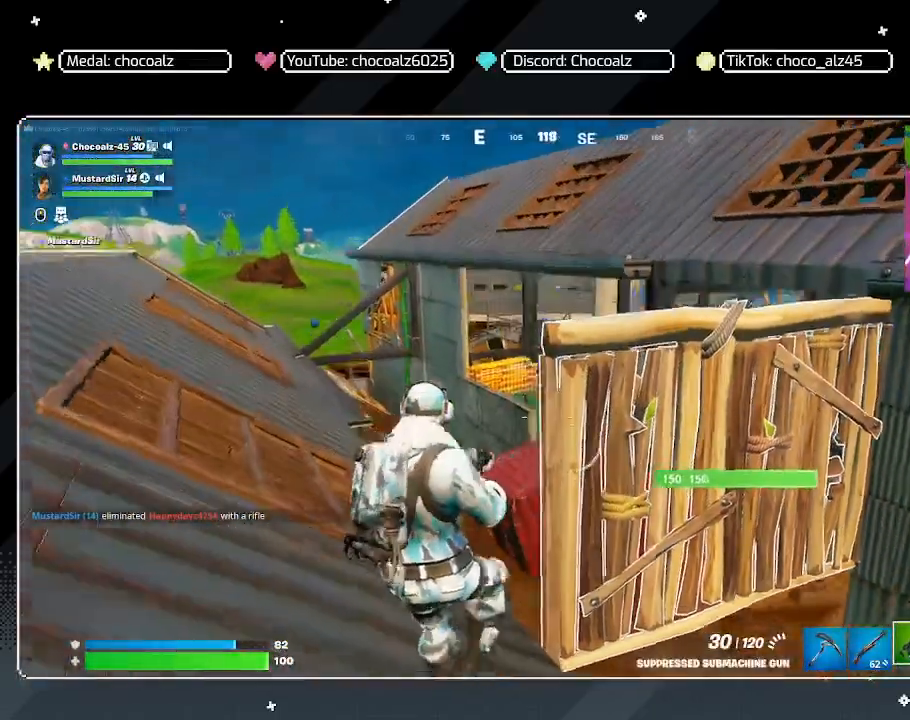
{"keys": ["a", "w"], "mouse": [], "mouse_move": "still", "events": [[17, "r", "down"], [67, "space", "up"], [117, "r", "up"], [217, "r", "down"], [250, "r", "up"], [350, "r", "down"], [450, "r", "up"]]}
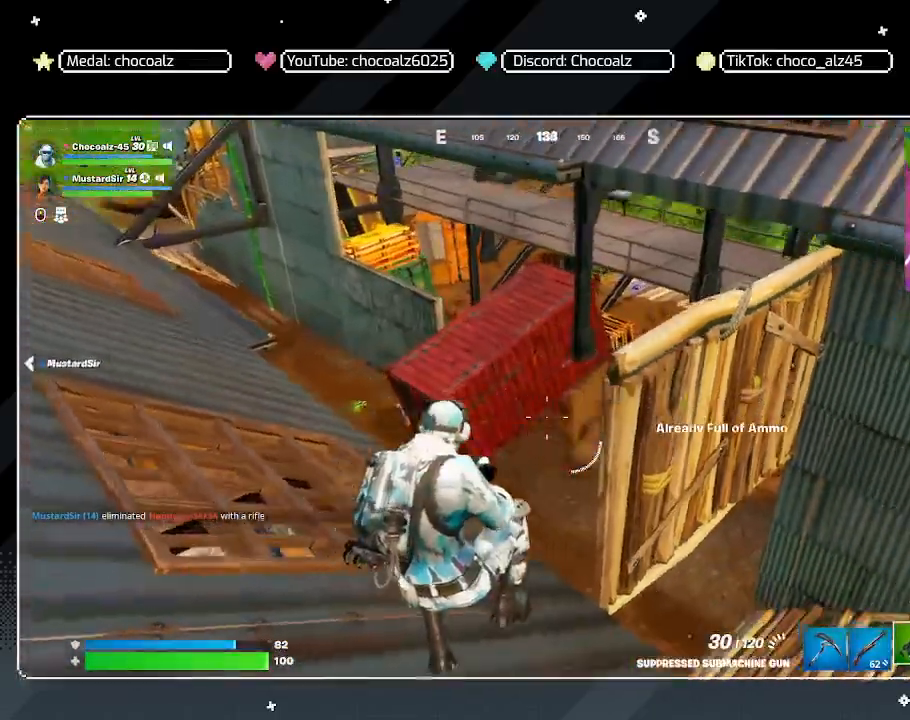
{"keys": ["a"], "mouse": [], "mouse_move": "up-left", "events": [[183, "w", "up"]]}
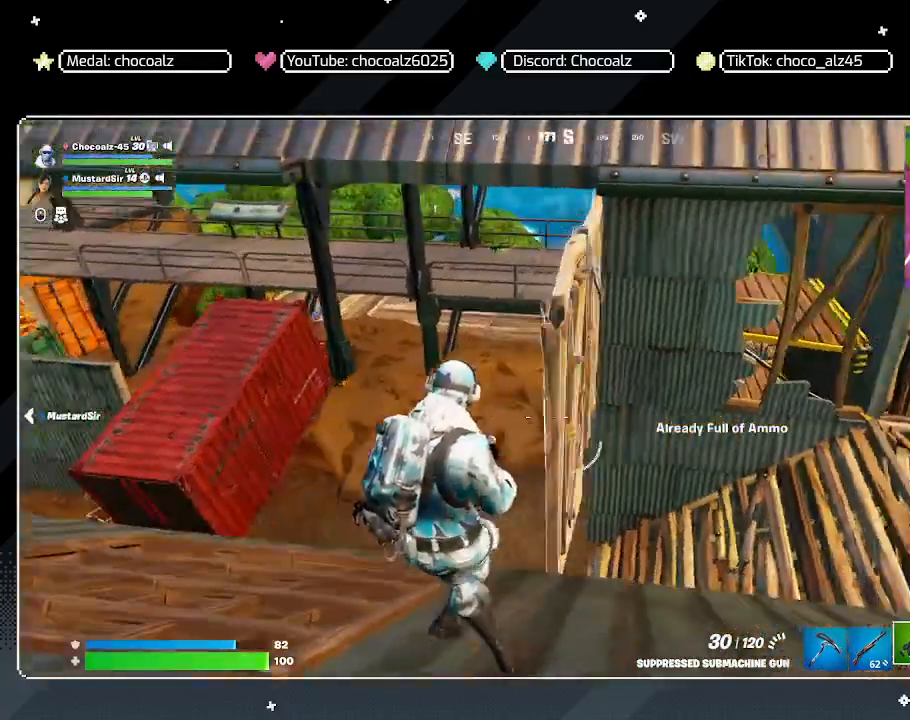
{"keys": ["d"], "mouse": [], "mouse_move": "still", "events": [[150, "s", "down"], [233, "a", "up"], [233, "d", "down"], [283, "s", "up"]]}
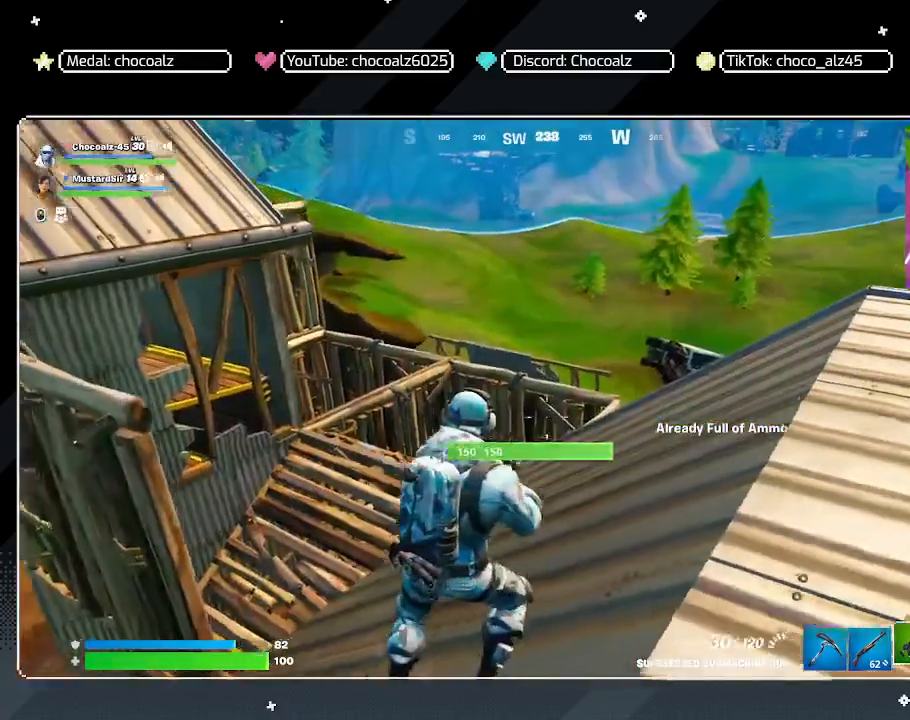
{"keys": ["w"], "mouse": [], "mouse_move": "still", "events": [[250, "w", "down"], [350, "d", "up"]]}
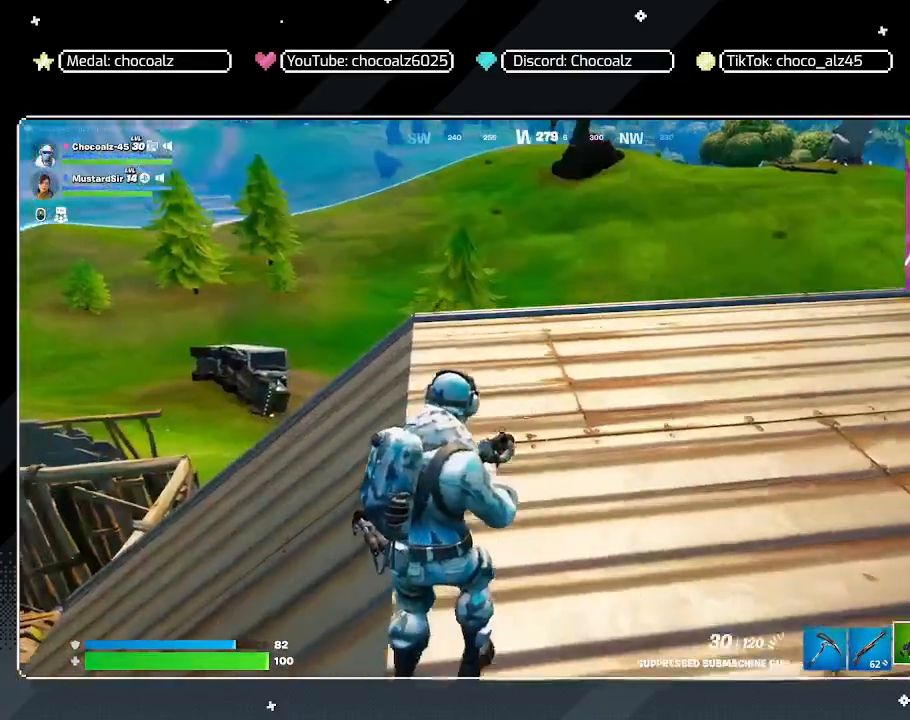
{"keys": ["w"], "mouse": [], "mouse_move": "up-left", "events": [[33, "r", "down"], [183, "r", "up"]]}
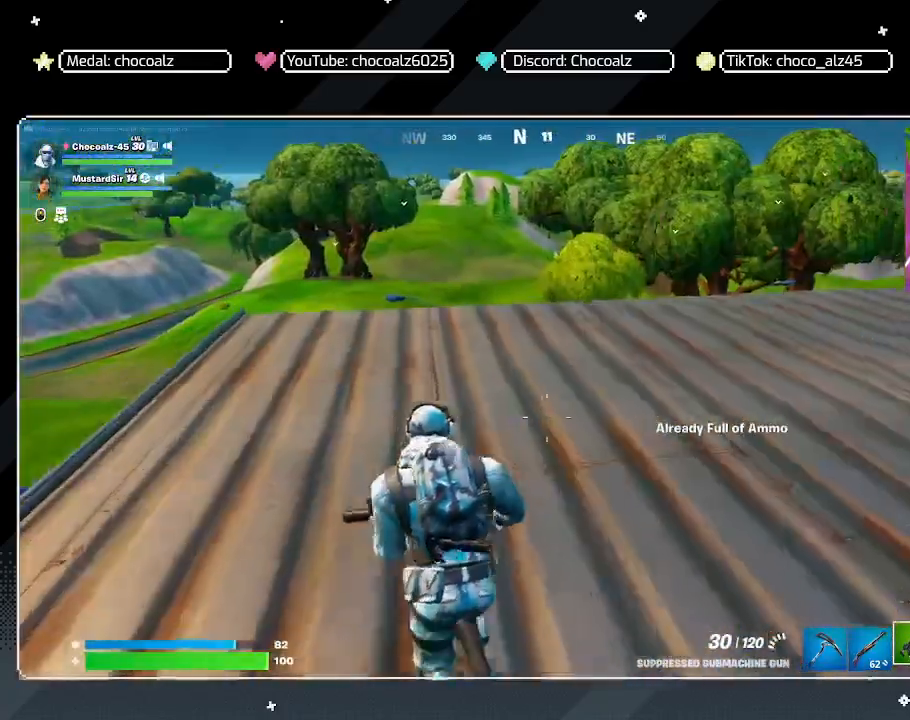
{"keys": ["space", "w"], "mouse": [], "mouse_move": "down", "events": [[333, "space", "down"]]}
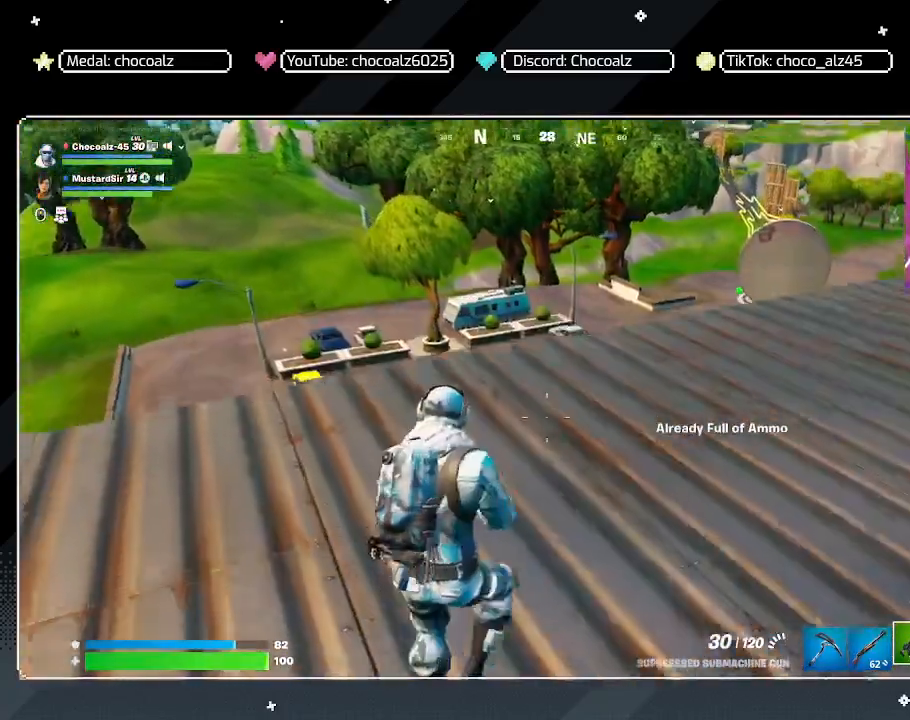
{"keys": ["w"], "mouse": [], "mouse_move": "still", "events": [[17, "space", "up"], [200, "4", "down"], [350, "4", "up"]]}
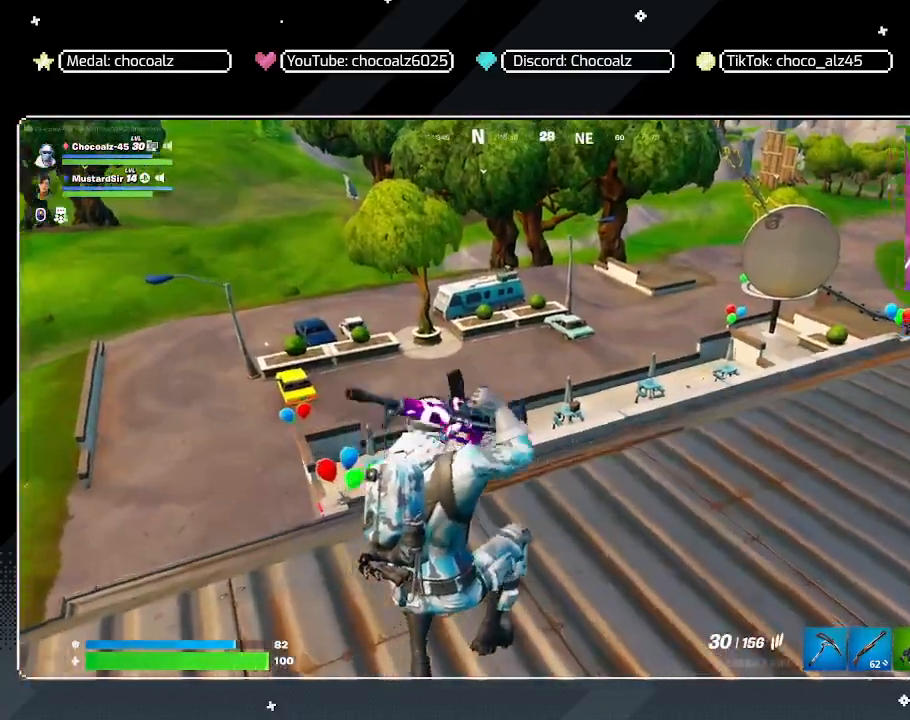
{"keys": ["w"], "mouse": [], "mouse_move": "still", "events": []}
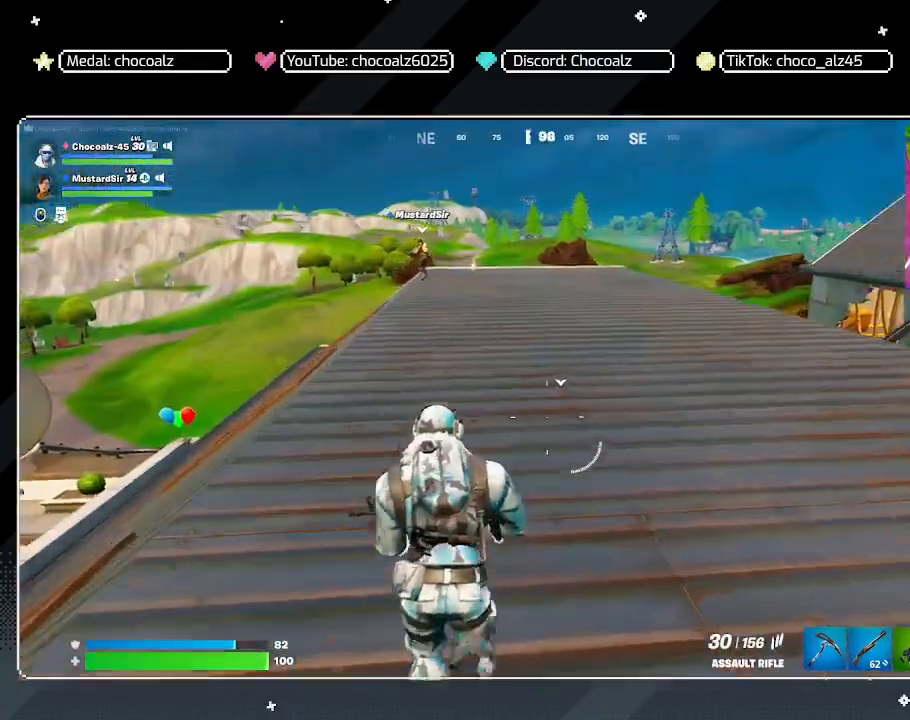
{"keys": ["w"], "mouse": [], "mouse_move": "still", "events": []}
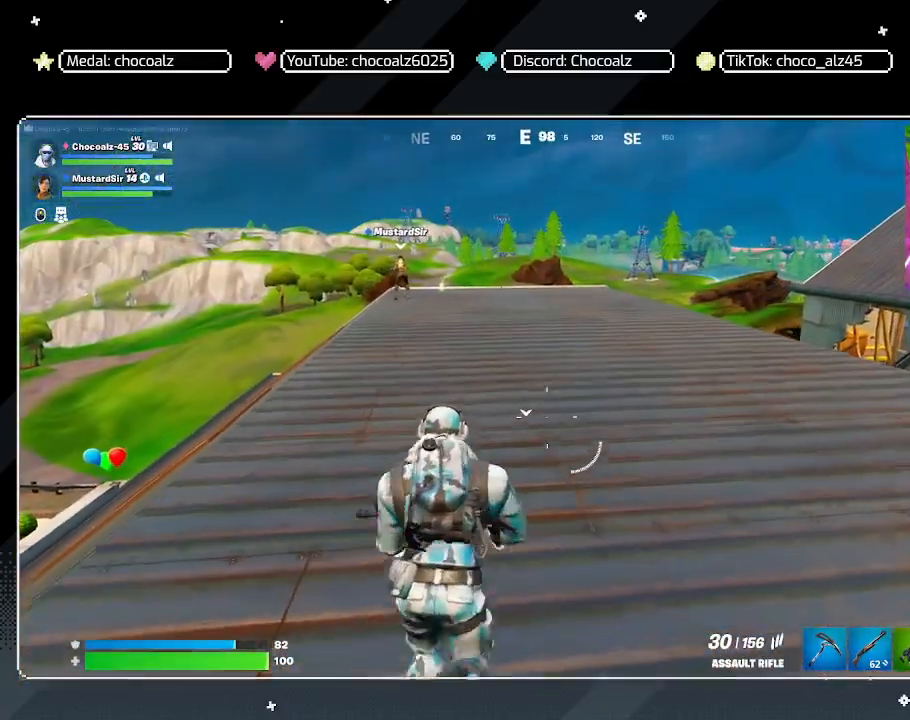
{"keys": ["w"], "mouse": [], "mouse_move": "still", "events": [[300, "5", "down"], [433, "5", "up"]]}
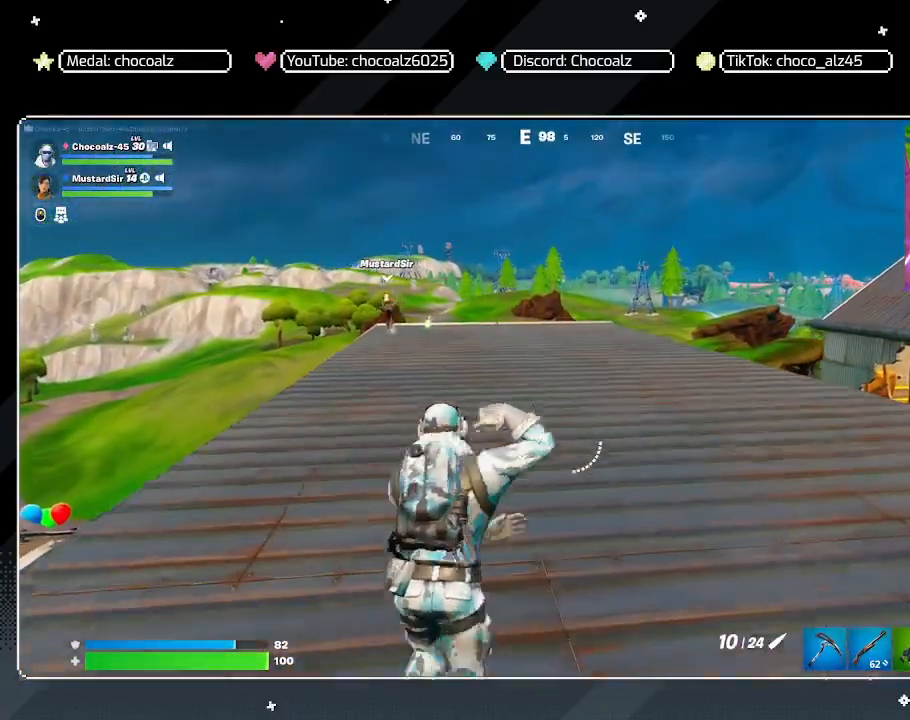
{"keys": ["shift", "w"], "mouse": [], "mouse_move": "still", "events": [[183, "shift", "down"]]}
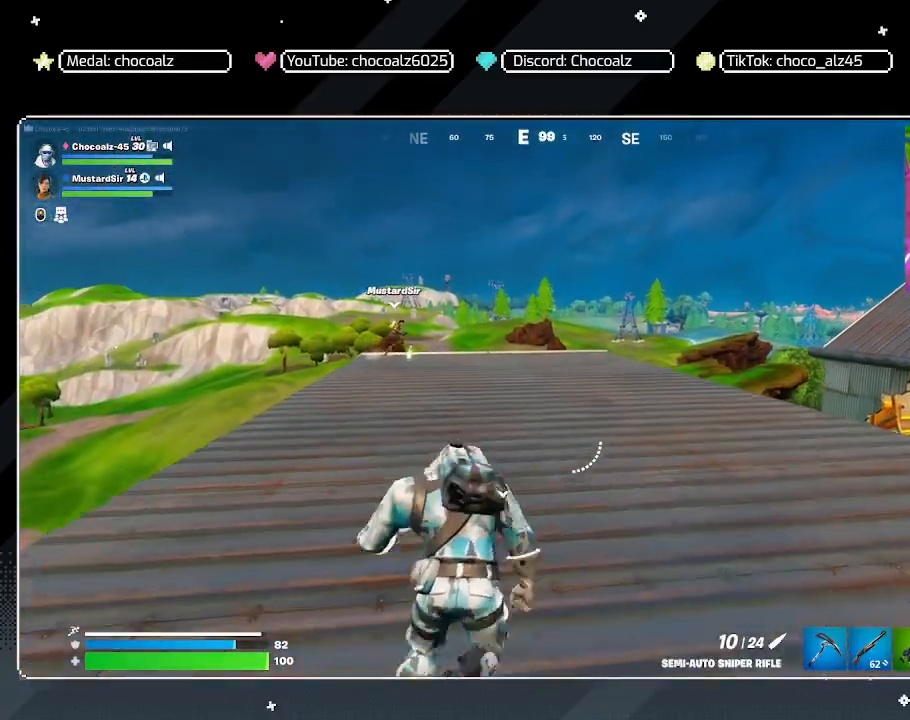
{"keys": ["ctrl", "w"], "mouse": [], "mouse_move": "still", "events": [[283, "shift", "up"], [433, "ctrl", "down"]]}
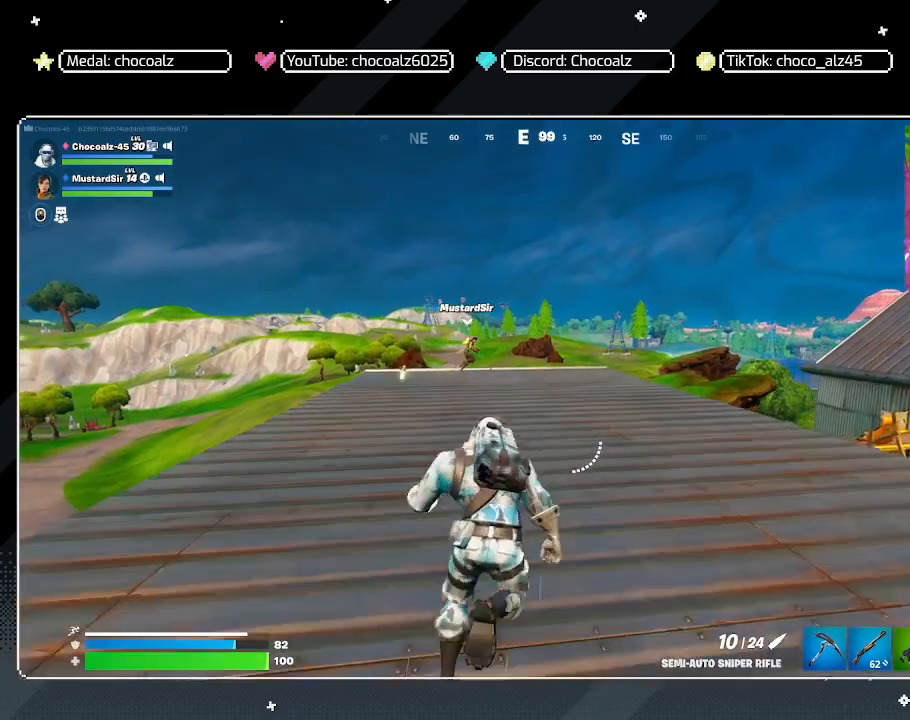
{"keys": [], "mouse": [], "mouse_move": "still", "events": [[117, "ctrl", "up"], [400, "w", "up"]]}
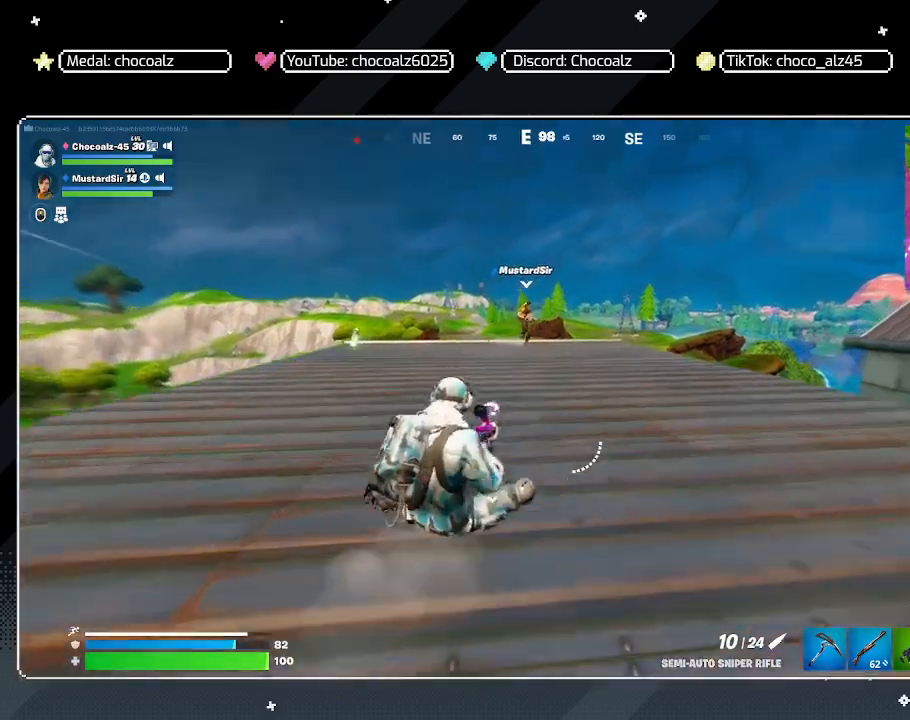
{"keys": ["a"], "mouse": [], "mouse_move": "still", "events": [[33, "a", "down"], [33, "shift", "down"], [33, "w", "down"], [183, "shift", "up"], [467, "w", "up"]]}
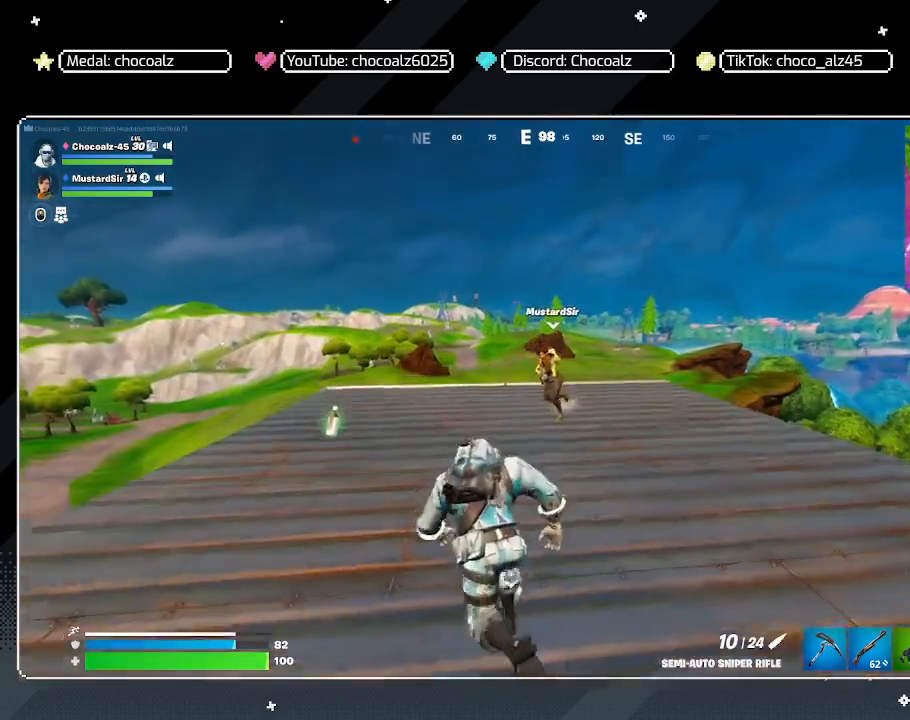
{"keys": [], "mouse": [], "mouse_move": "still", "events": [[483, "a", "up"]]}
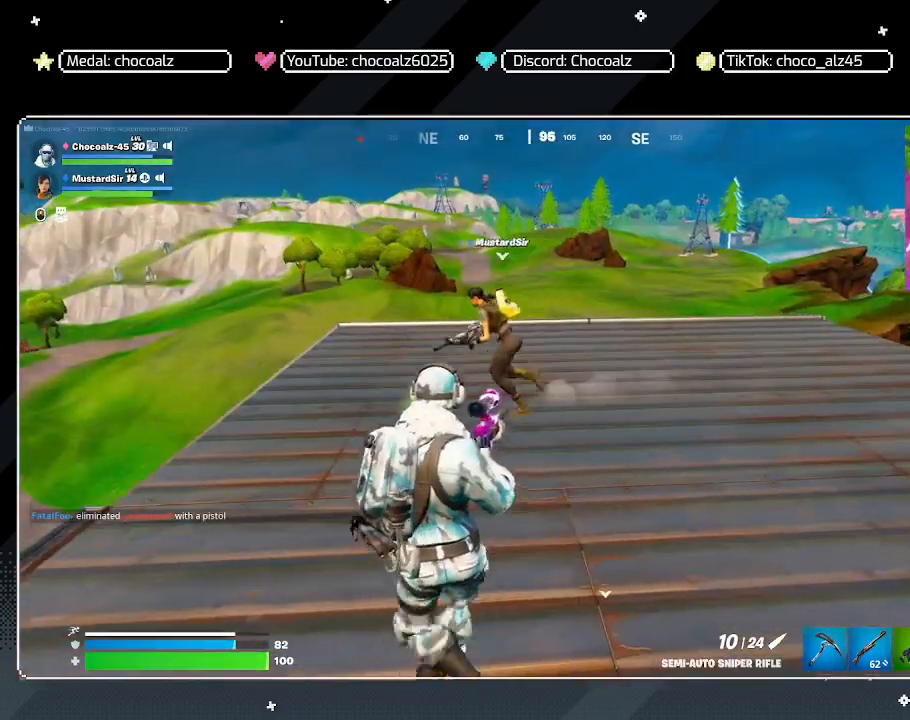
{"keys": ["w"], "mouse": [], "mouse_move": "still", "events": [[17, "d", "down"], [217, "w", "down"], [400, "d", "up"]]}
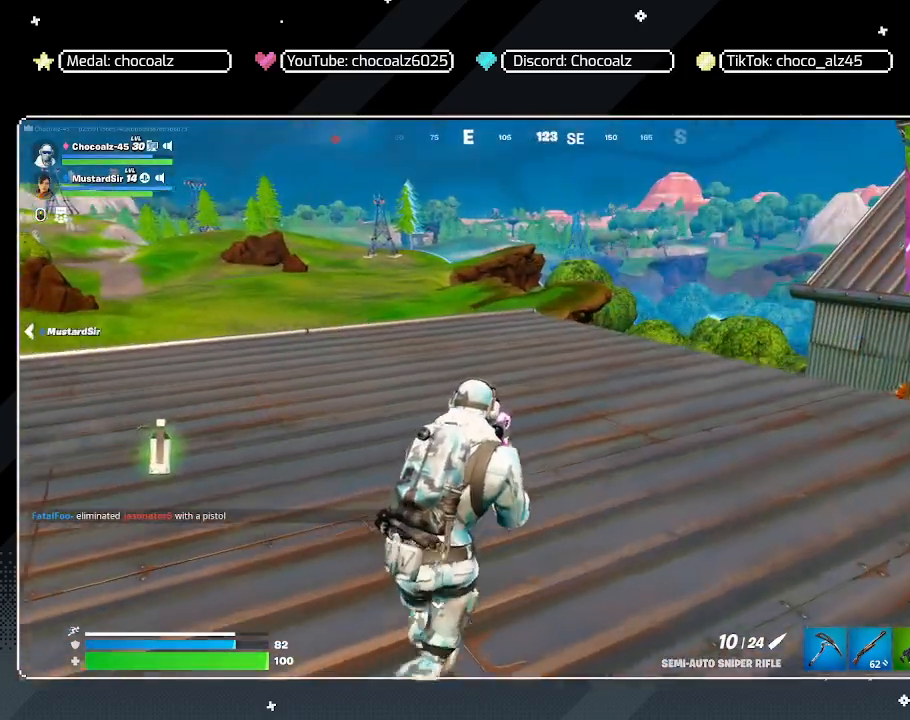
{"keys": ["w"], "mouse": [], "mouse_move": "up", "events": [[317, "space", "down"], [500, "space", "up"]]}